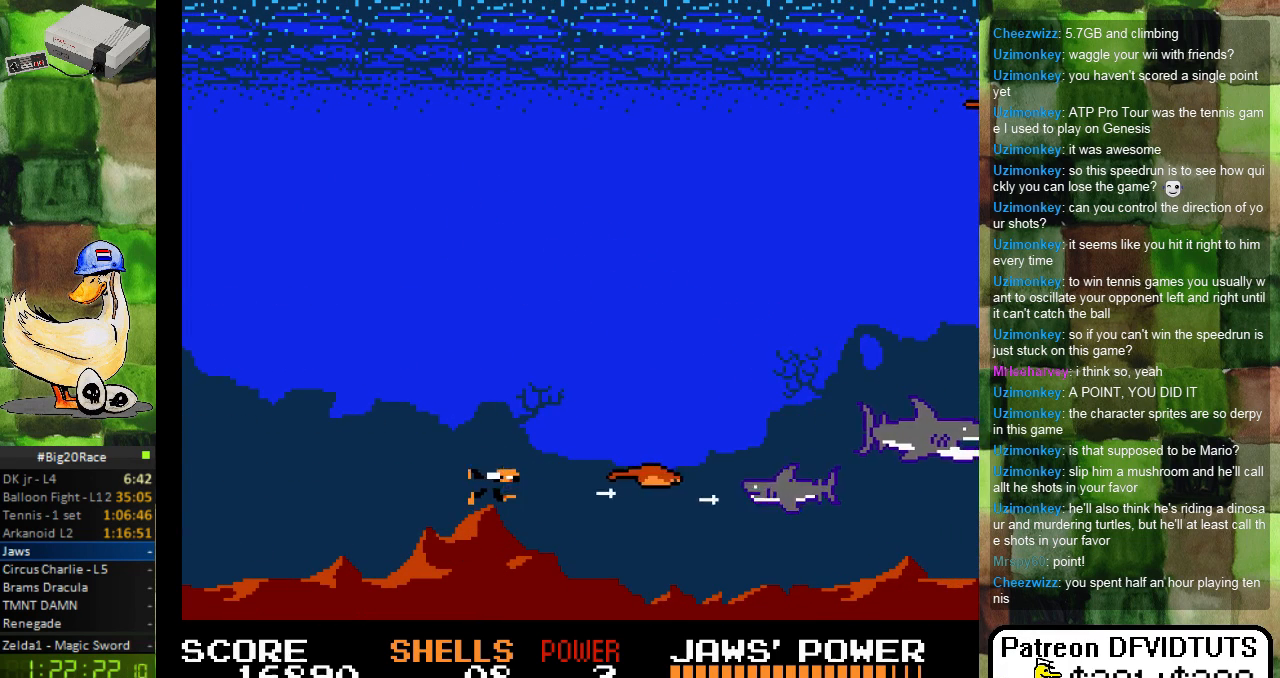
Gameplay with a controller (Nintendo layout); each line is a JSON object with the inputs held at the frame after it. "events" lists button and stick changes between this image and that frame as [ms after this image, input, new state], when the widget could be followed in between. Not read: L3 R3.
{"buttons": ["B"]}
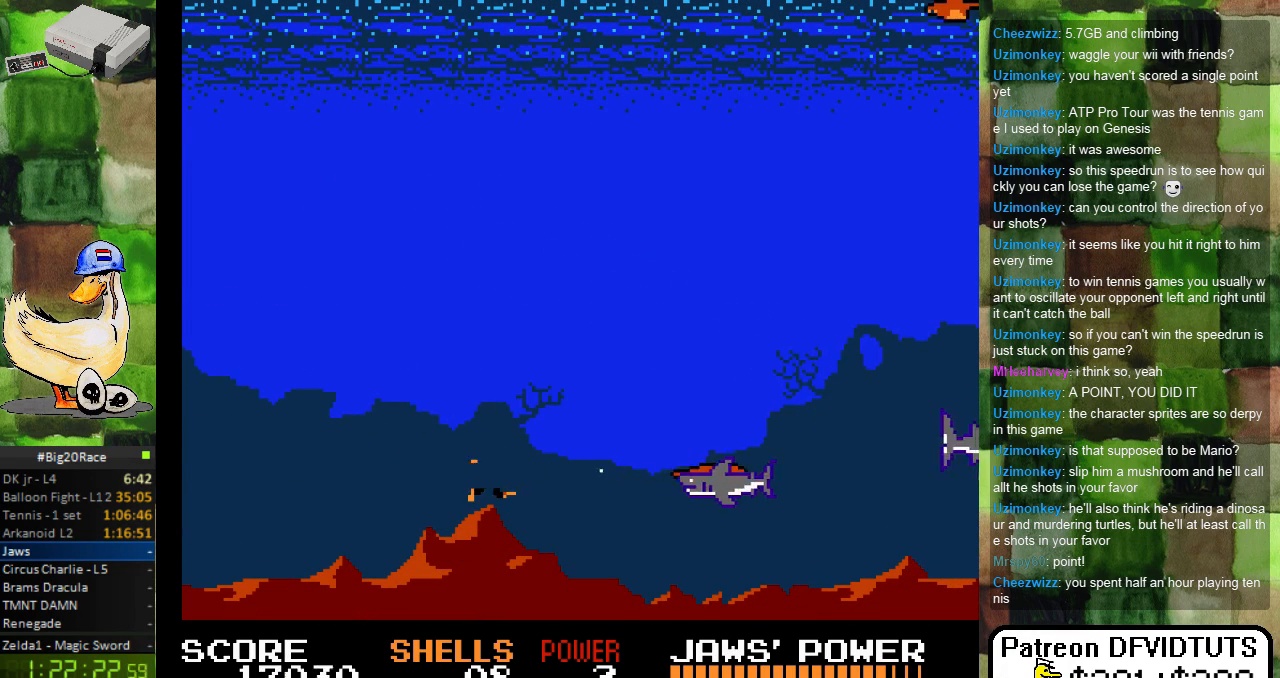
{"buttons": ["B"], "events": [[83, "B", "up"], [167, "B", "down"], [267, "B", "up"], [333, "B", "down"], [417, "B", "up"], [467, "B", "down"]]}
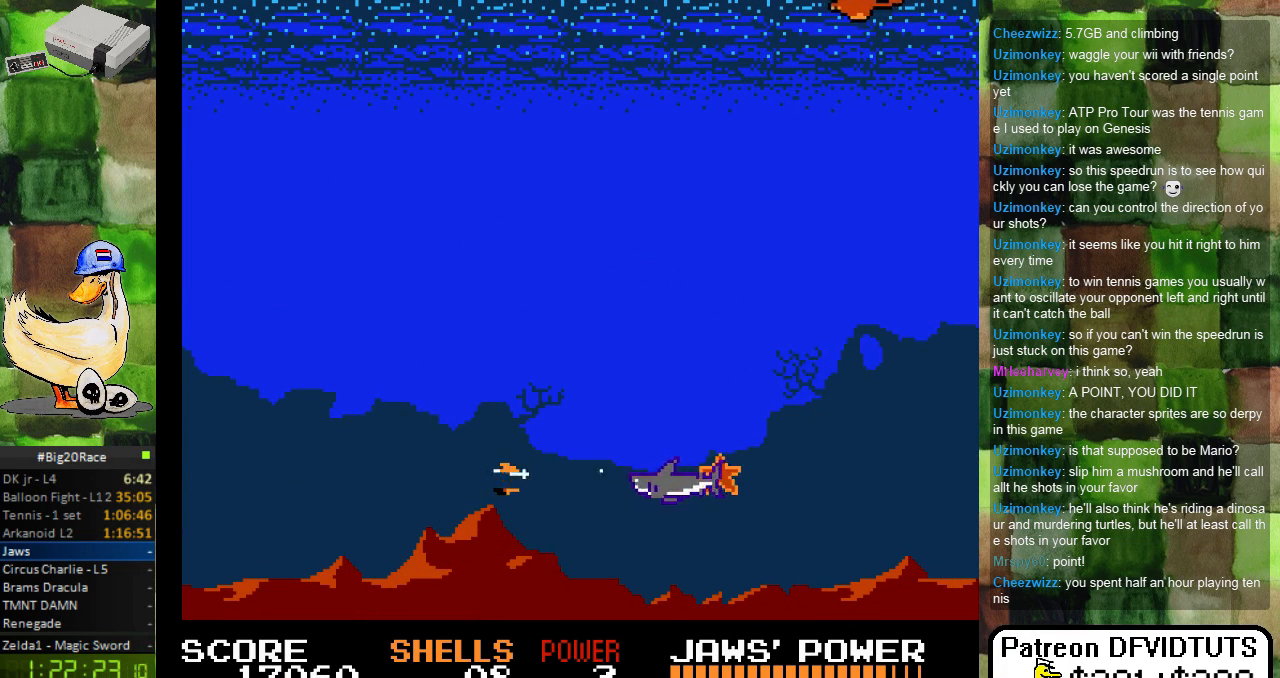
{"buttons": ["B"], "events": [[50, "B", "up"], [133, "B", "down"], [250, "B", "up"], [300, "B", "down"], [333, "DPAD_DOWN", "down"], [400, "B", "up"], [450, "DPAD_DOWN", "up"], [467, "B", "down"]]}
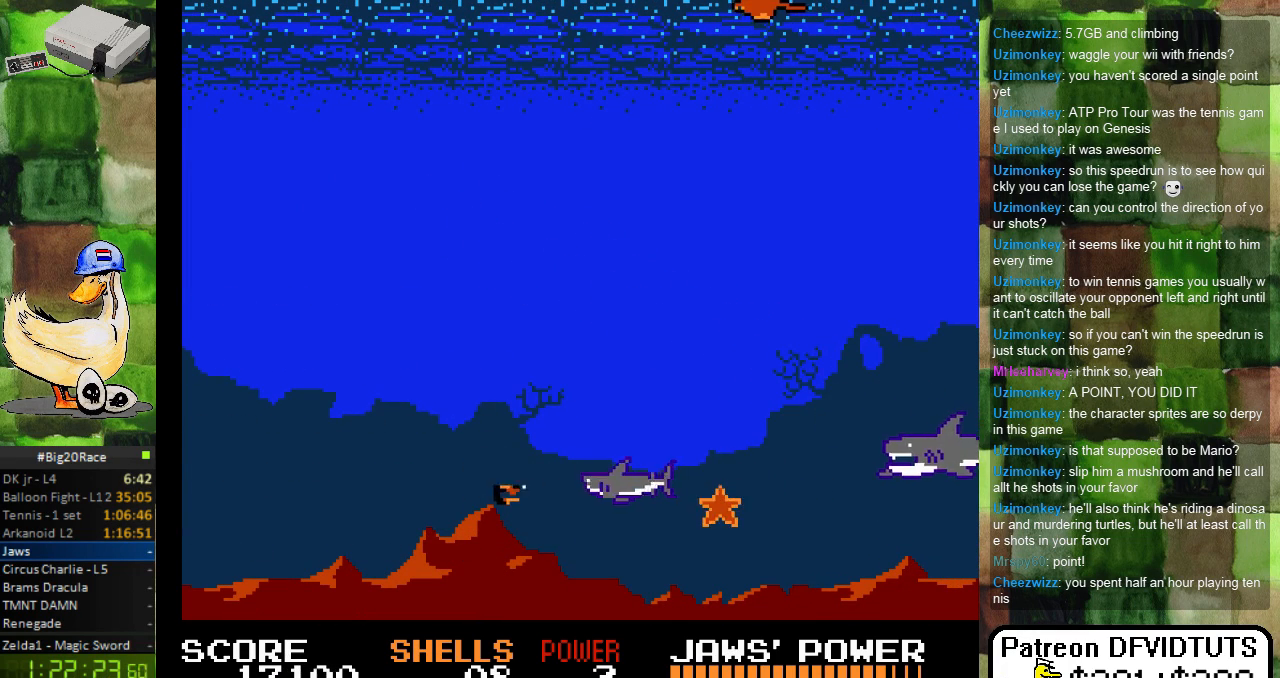
{"buttons": ["B", "DPAD_LEFT"], "events": [[67, "B", "up"], [133, "B", "down"], [250, "B", "up"], [300, "B", "down"], [300, "DPAD_LEFT", "down"], [383, "B", "up"], [467, "B", "down"]]}